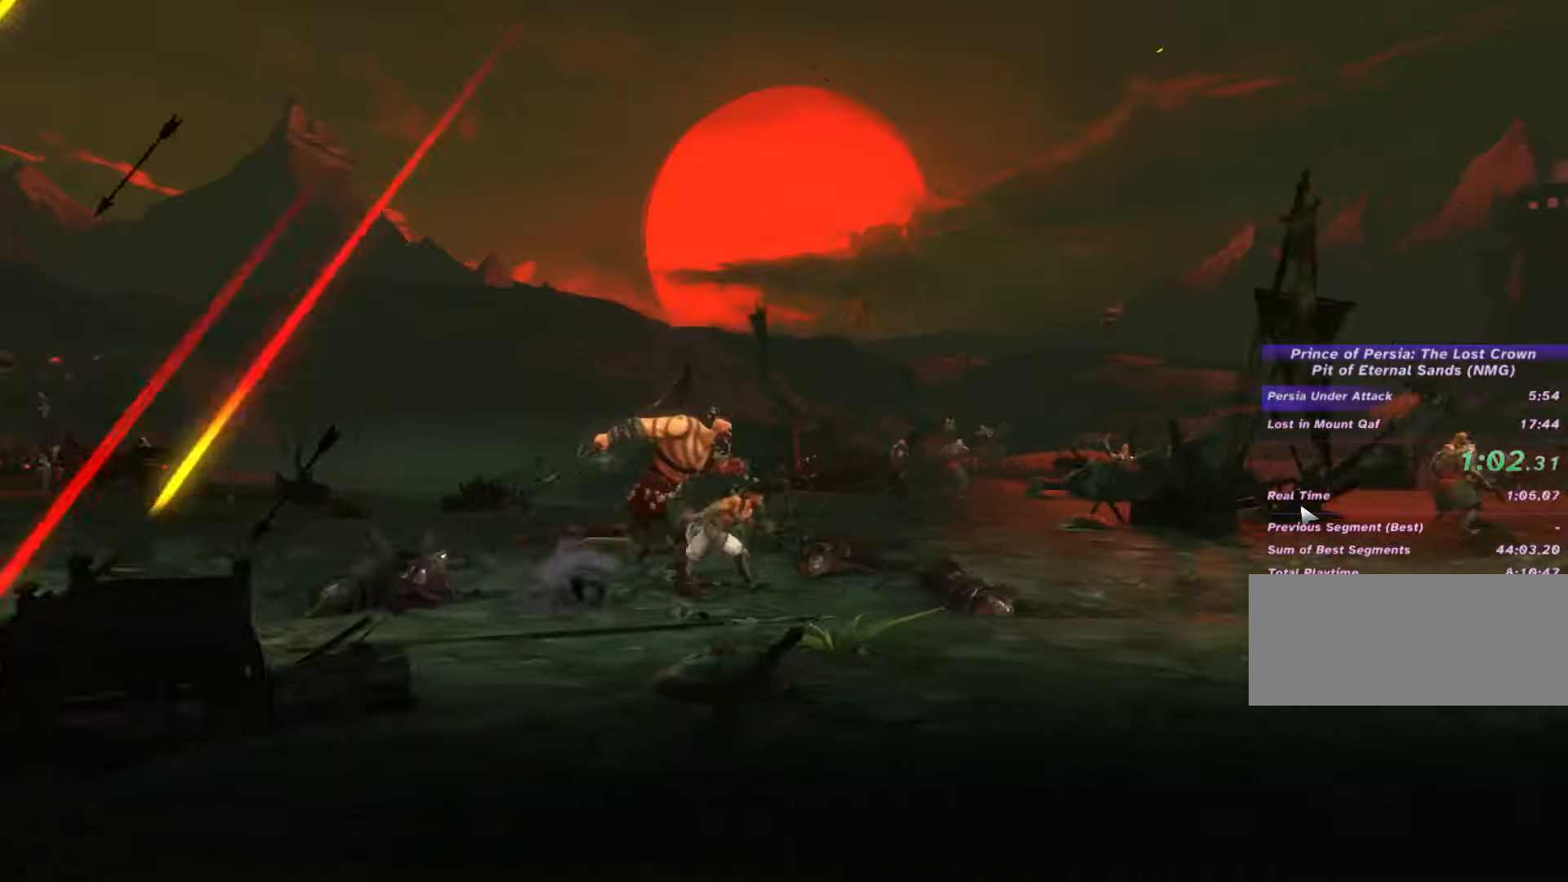
Gameplay with keyboard and mouse; each line is a JSON object with the keys and mouse buttons held at the frame after it. "events" lists presses ("down") and releases ("up") of ".", "/", "0", "1", "2", "3", "4", "5", "6", "7", "8", "9", "a", "alt_l", "alt_r", "b", "backslash", "backspace", "c", "caps_lock", "comma", "ctrl_l", "ctrl_r", "d", "e", "equals", "escape", "f", "f1", "f10", "f11", "f12", "f2", "f3", "f4", "f5", "f6", "f7", "f8", "f9", "g", "h", "i", "j", "k", "l", "lbracket", "m", "minus", "n", "o", "p", "q", "quote", "r", "rbracket", "return", "s", "semicolon", "shift_l", "shift_r", "space", "super_l", "super_r", "t", "tab", "tilde", "u", "v", "w", "x", "y", "z", "mouse_left", "mouse_wheel", "mouse_right", "mouse_mb4" and "mouse_mb5" between this image and that frame as [ms after this image, input, new state], when the widget could be followed in between. "mouse_left", "mouse_wheel", "mouse_right", "mouse_mb4", "mouse_mb5" = the "left", "wheel", "right", "mb4", "mb5" buttons of the "mouse" list. No other keys are recorded. "wheel" means that the mouse wheel is clicked or scrolled. Not read: mouse_move.
{"keys": ["d", "shift_l"], "mouse": [], "events": []}
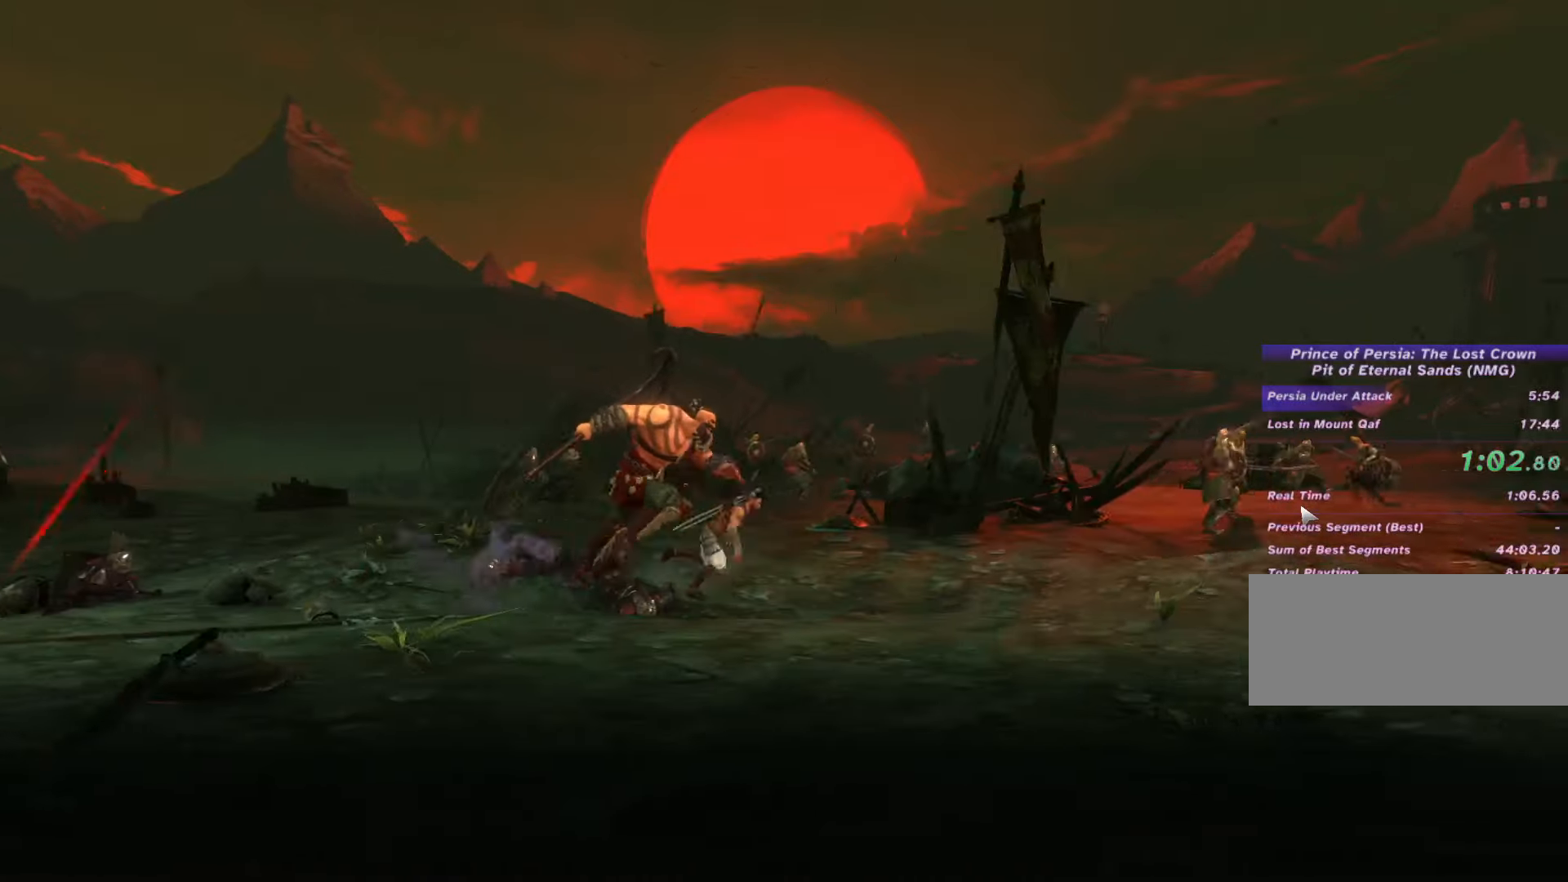
{"keys": ["d", "shift_l"], "mouse": [], "events": []}
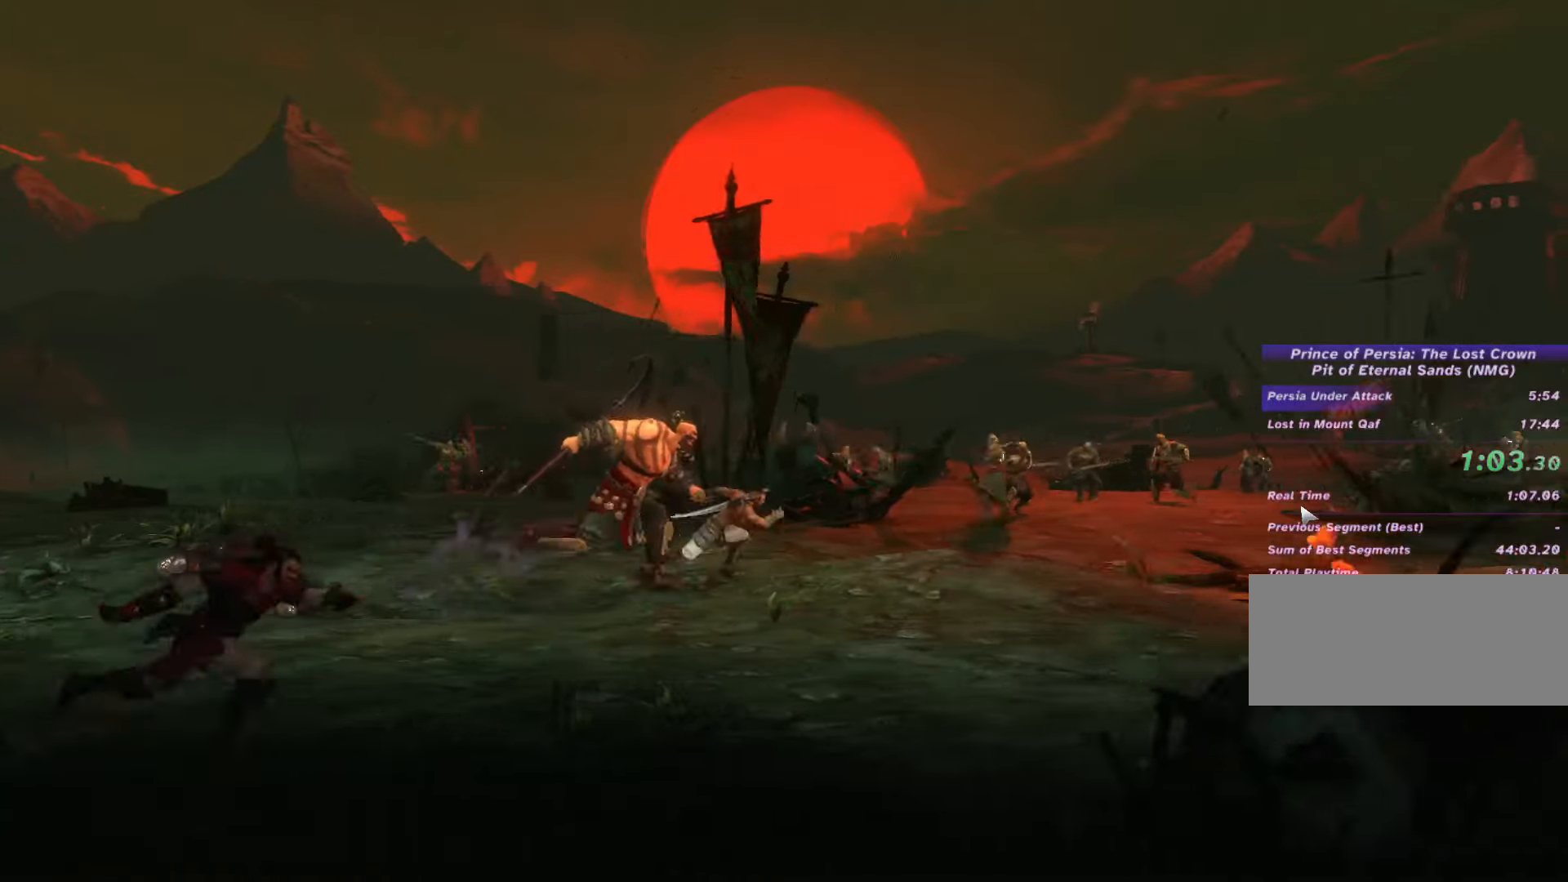
{"keys": ["d", "shift_l"], "mouse": [], "events": []}
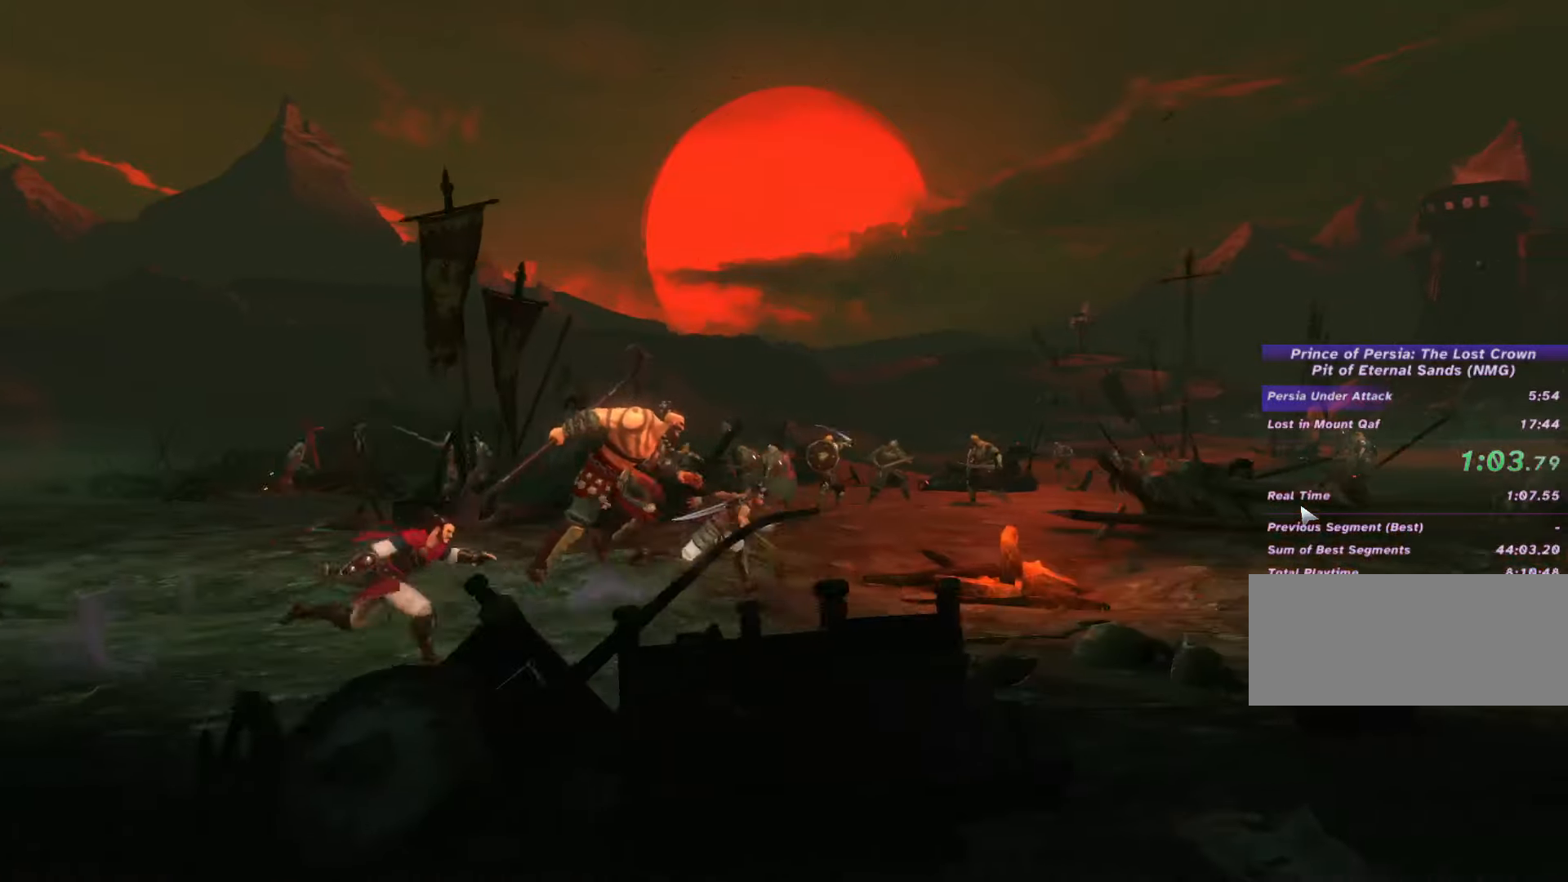
{"keys": ["d", "shift_l"], "mouse": [], "events": []}
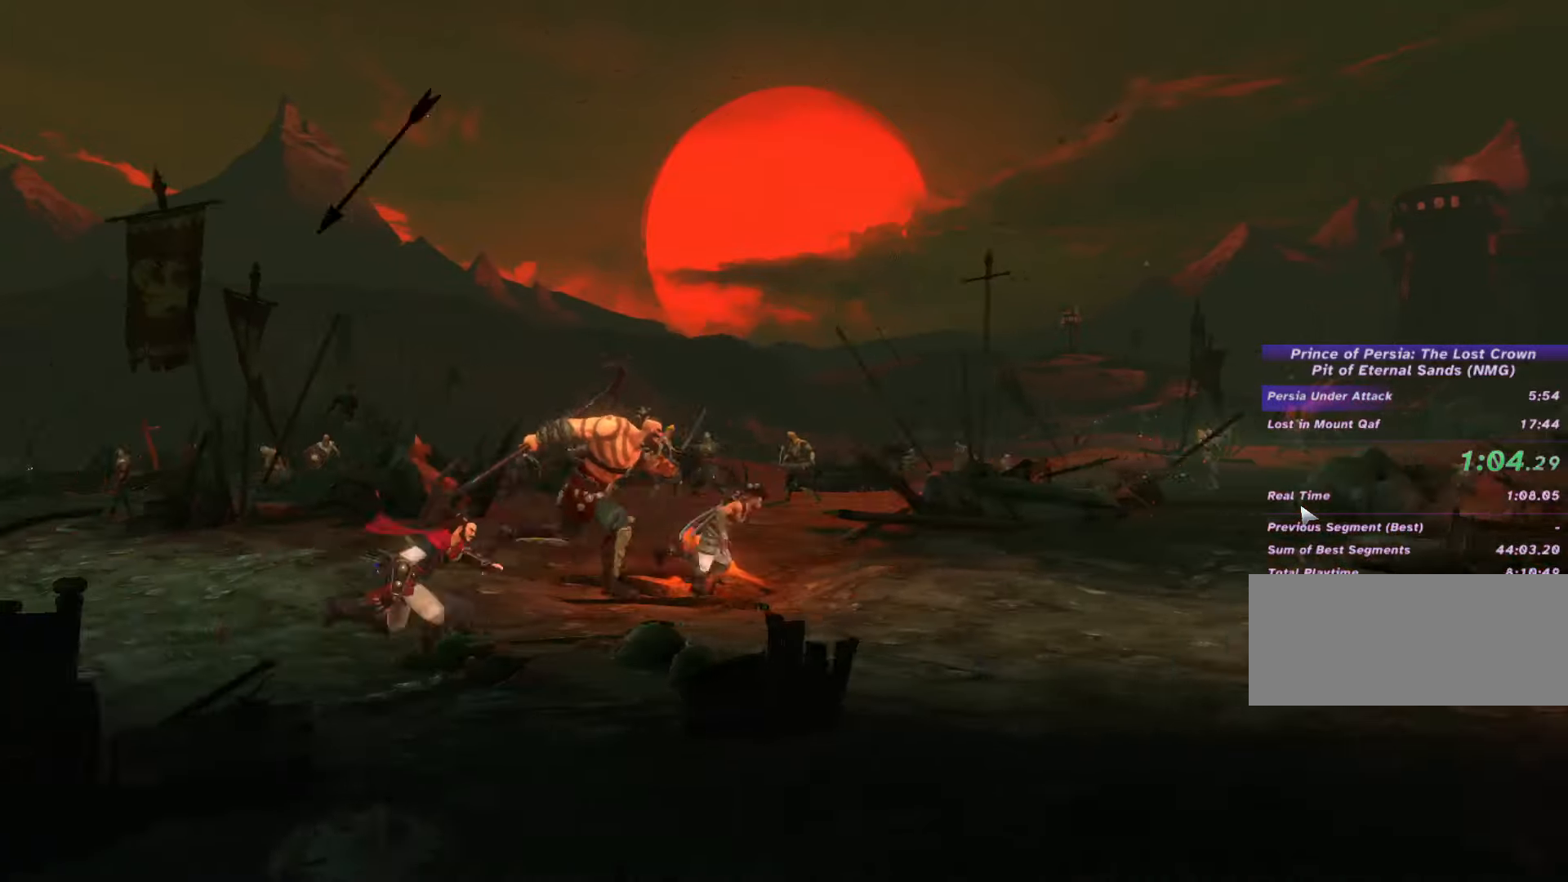
{"keys": ["d", "shift_l"], "mouse": [], "events": []}
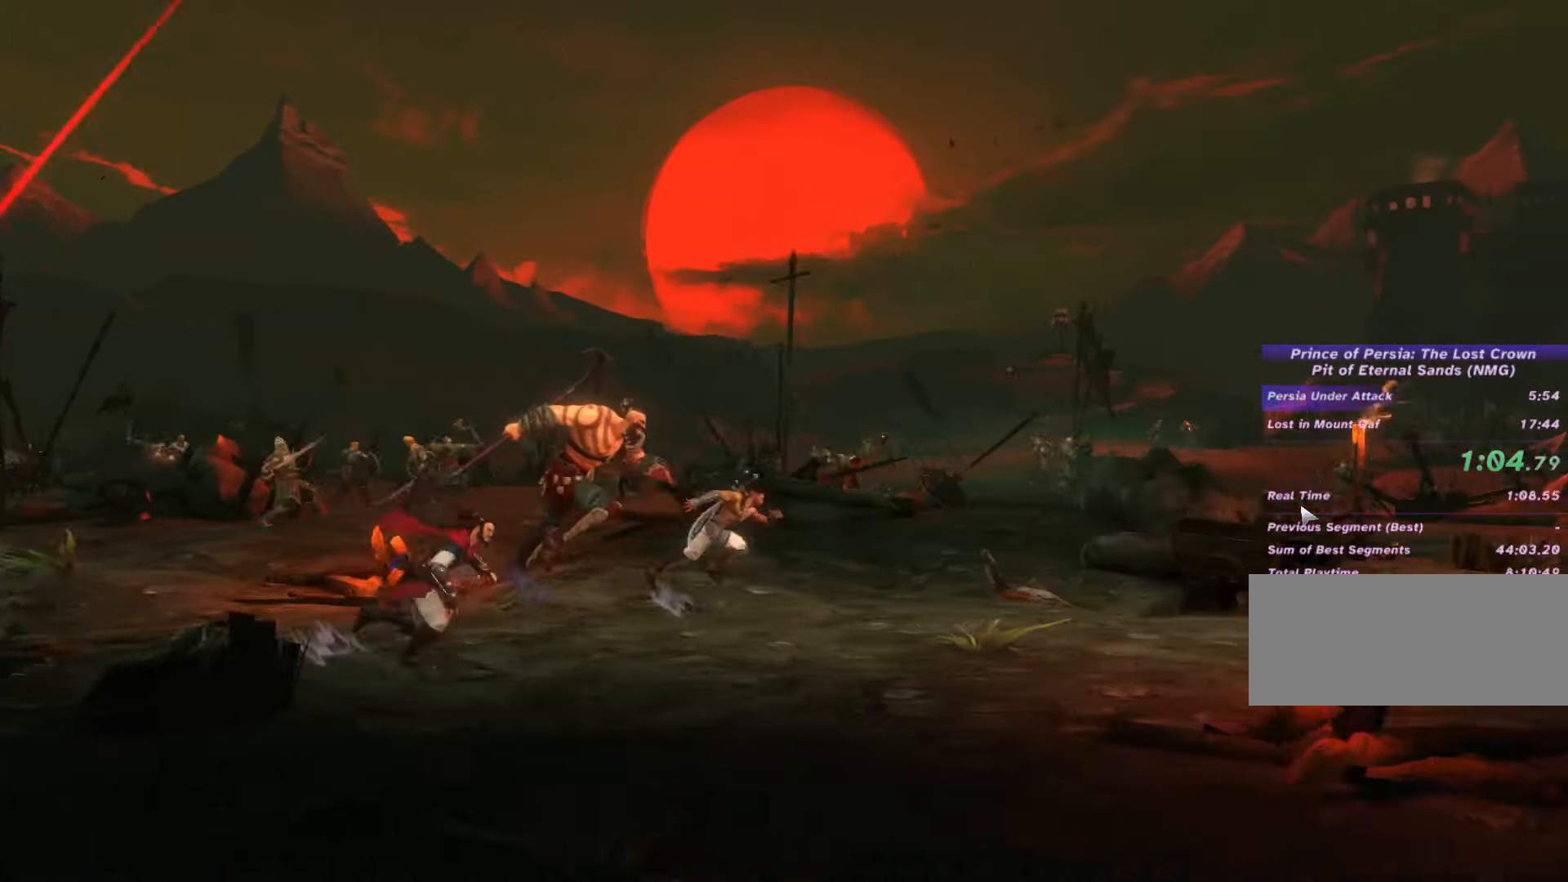
{"keys": ["d", "shift_l"], "mouse": [], "events": []}
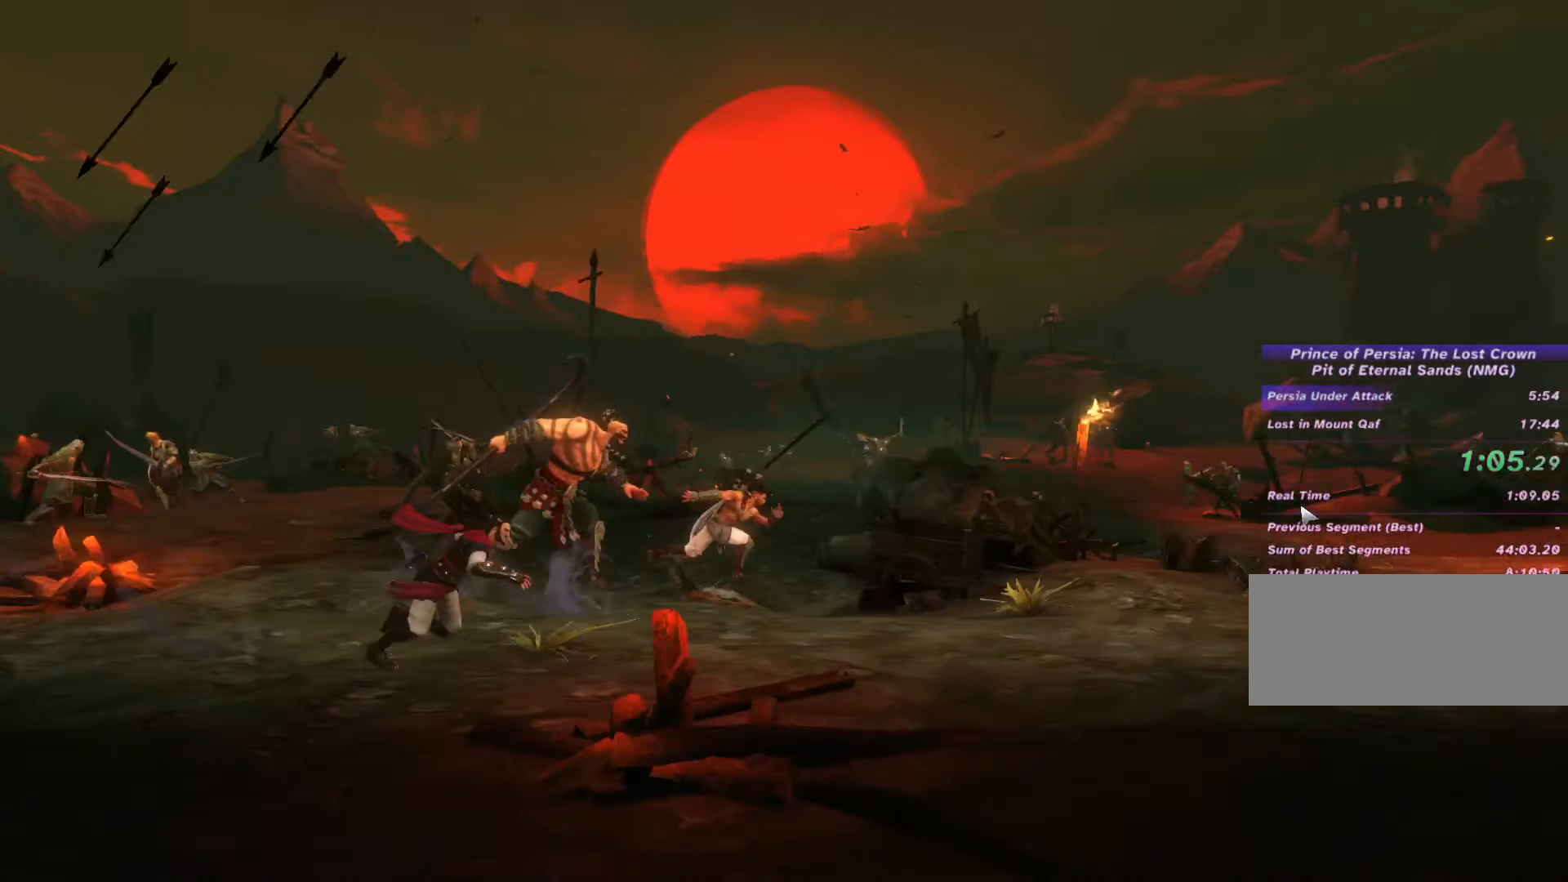
{"keys": ["d", "shift_l"], "mouse": [], "events": []}
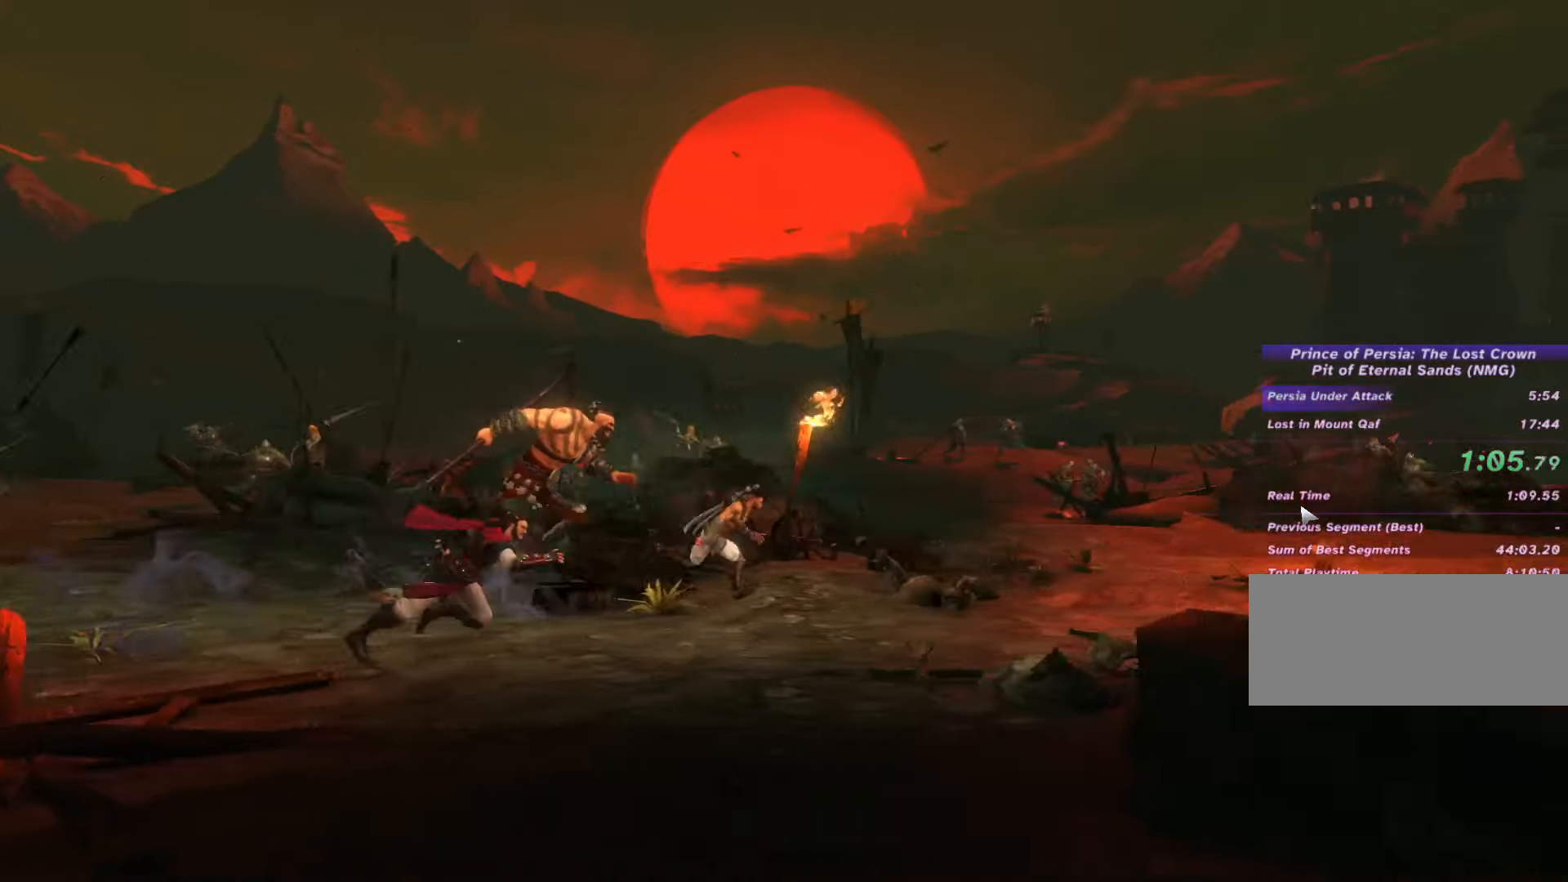
{"keys": ["d", "shift_l"], "mouse": [], "events": []}
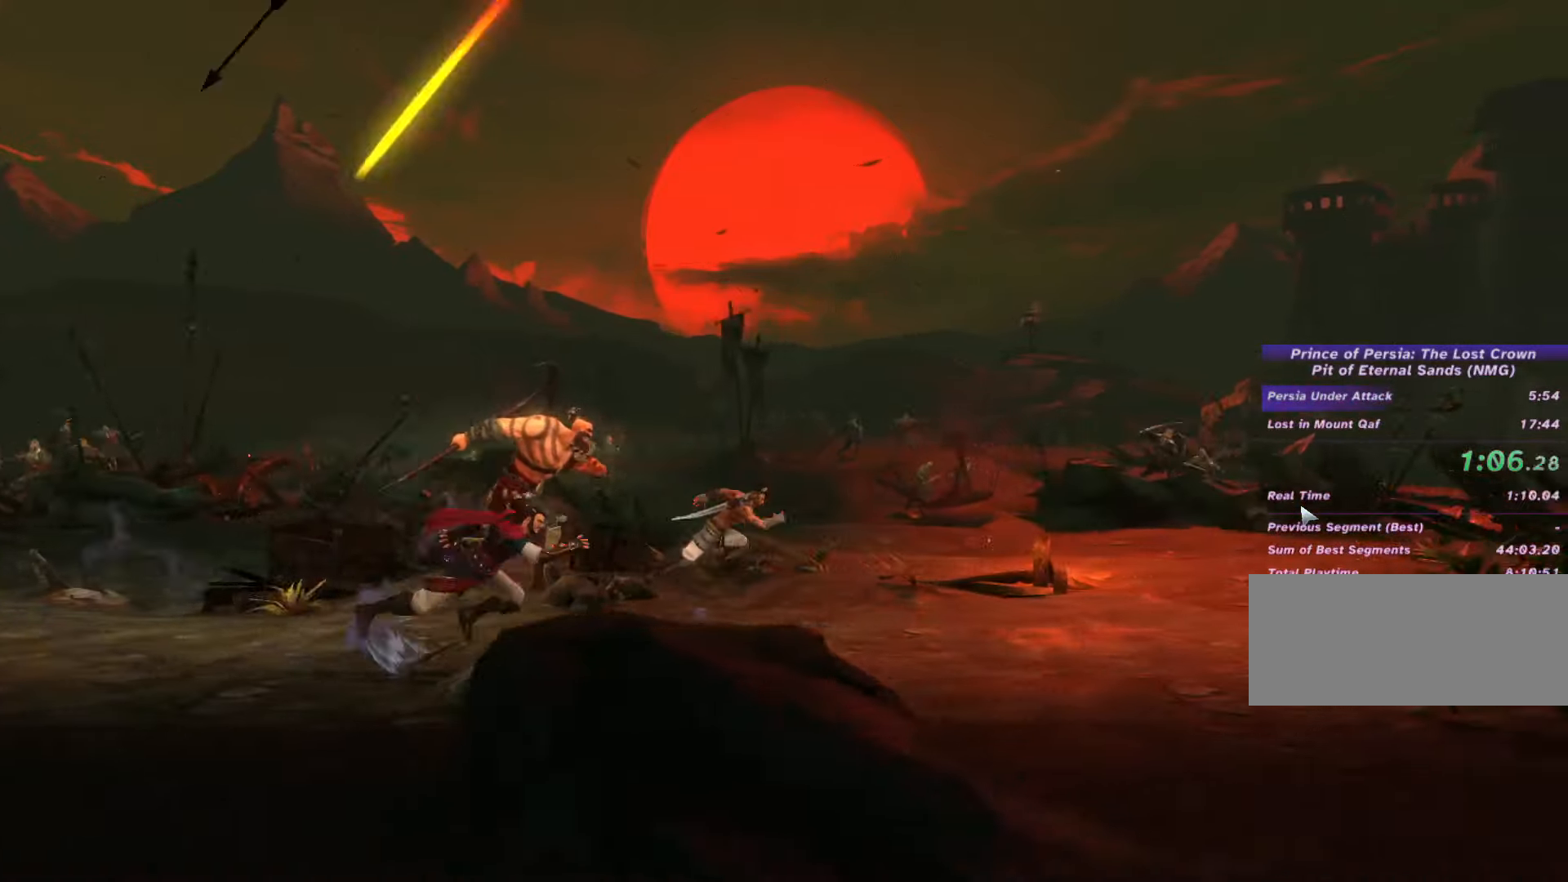
{"keys": ["d", "shift_l"], "mouse": [], "events": []}
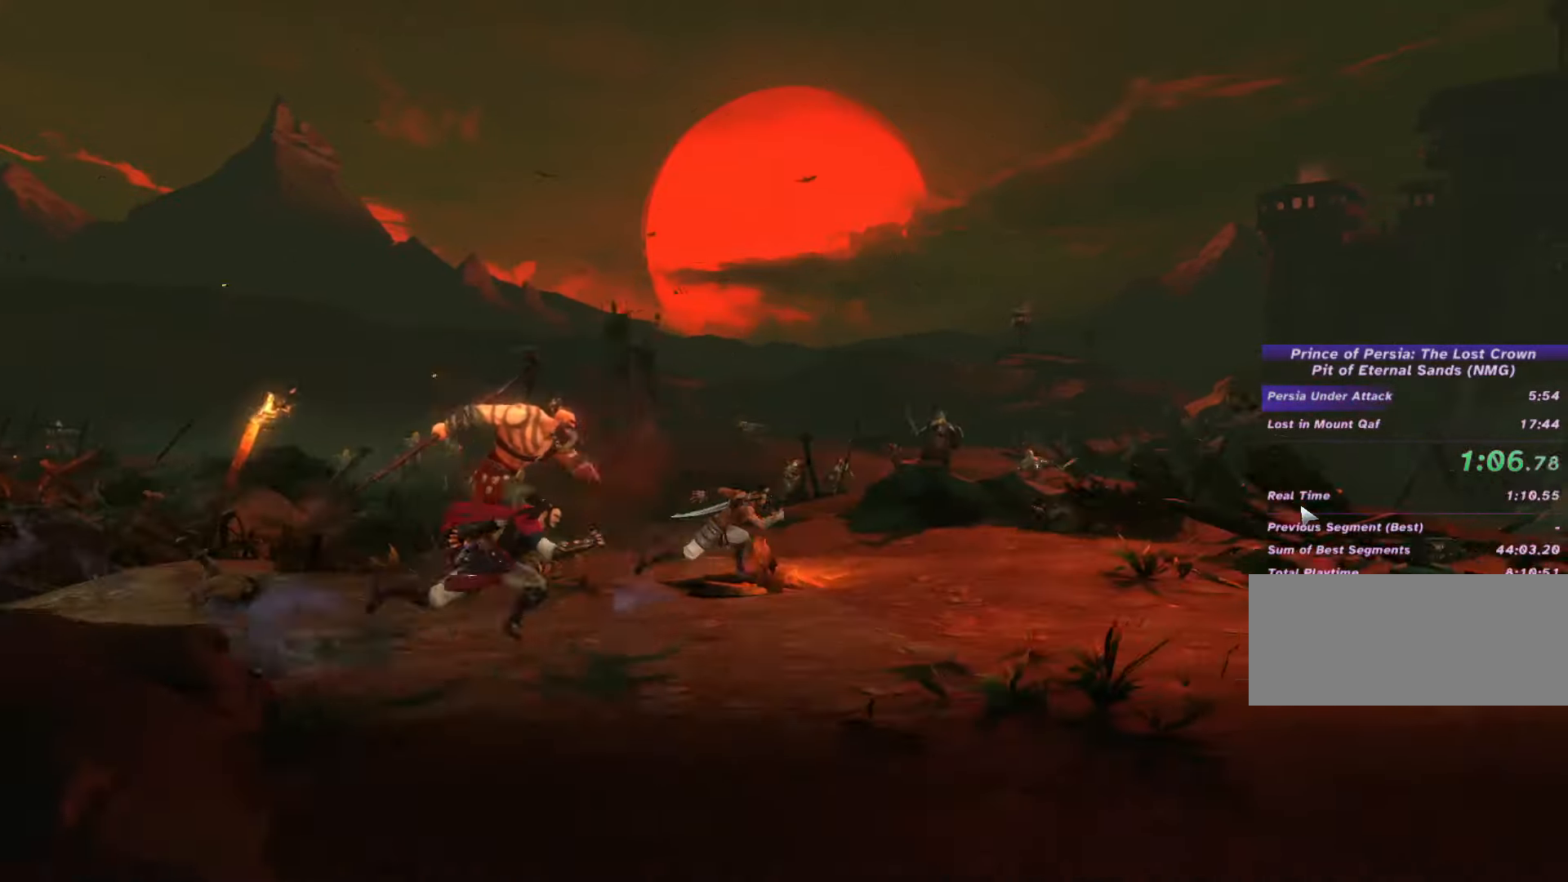
{"keys": ["d", "shift_l"], "mouse": [], "events": []}
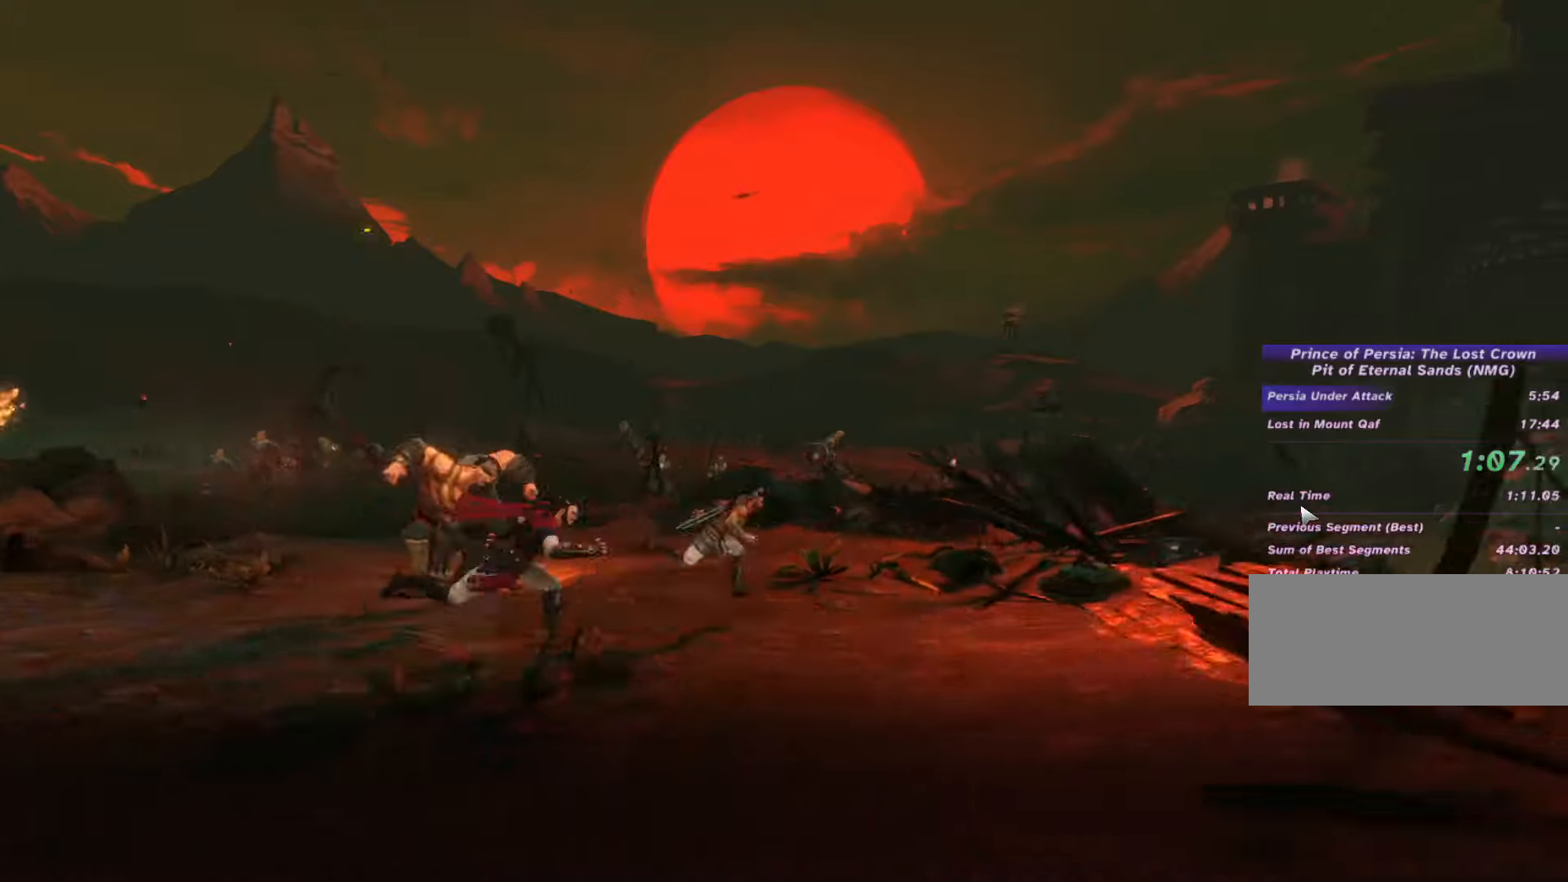
{"keys": ["d", "shift_l"], "mouse": [], "events": []}
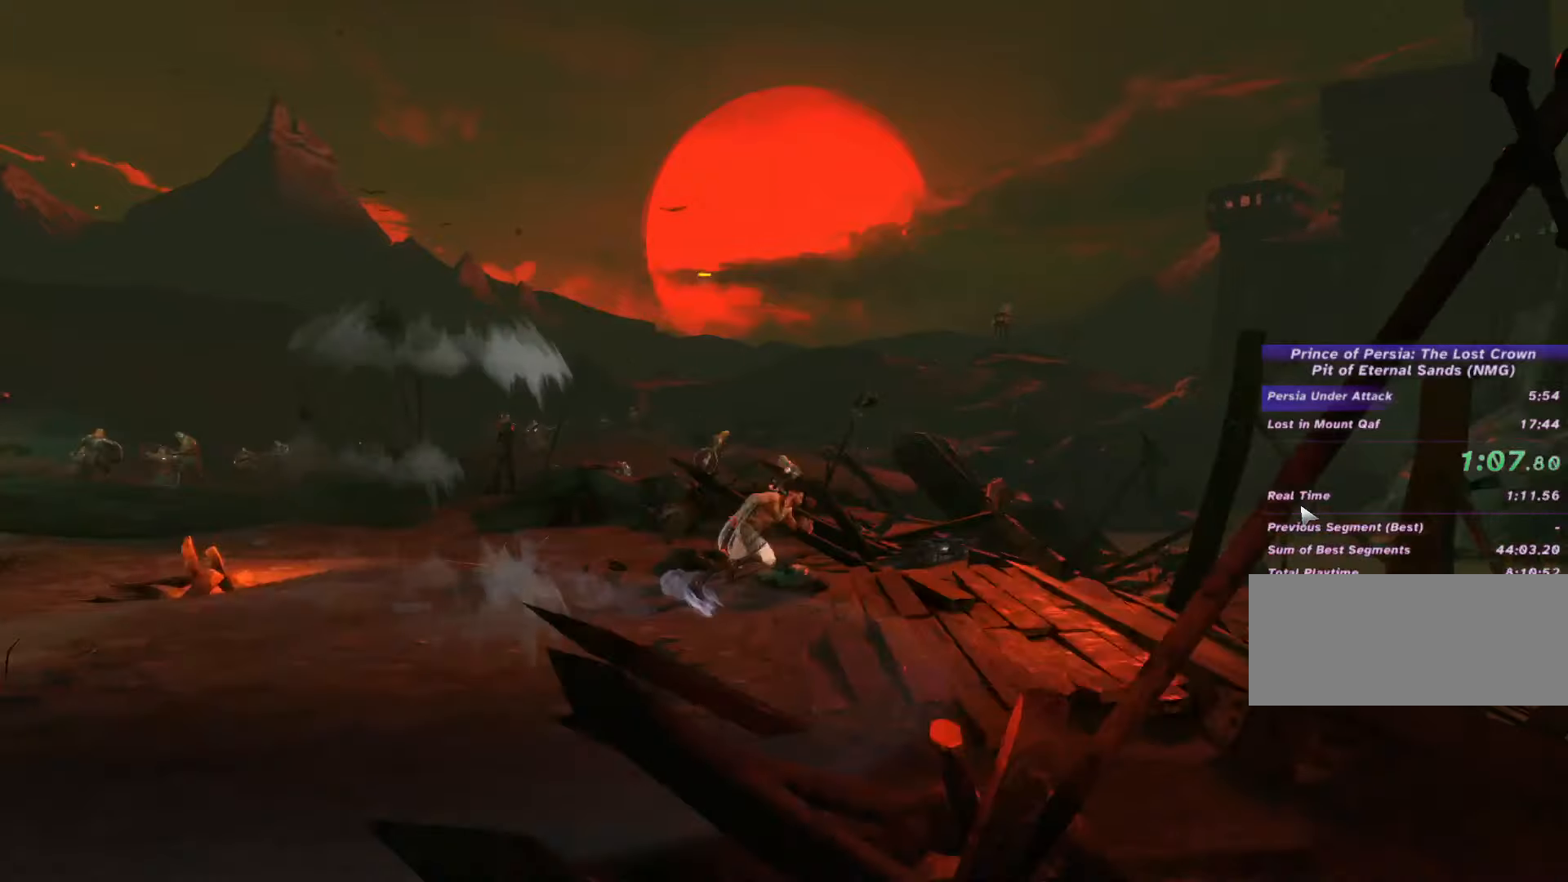
{"keys": ["d", "shift_l"], "mouse": [], "events": []}
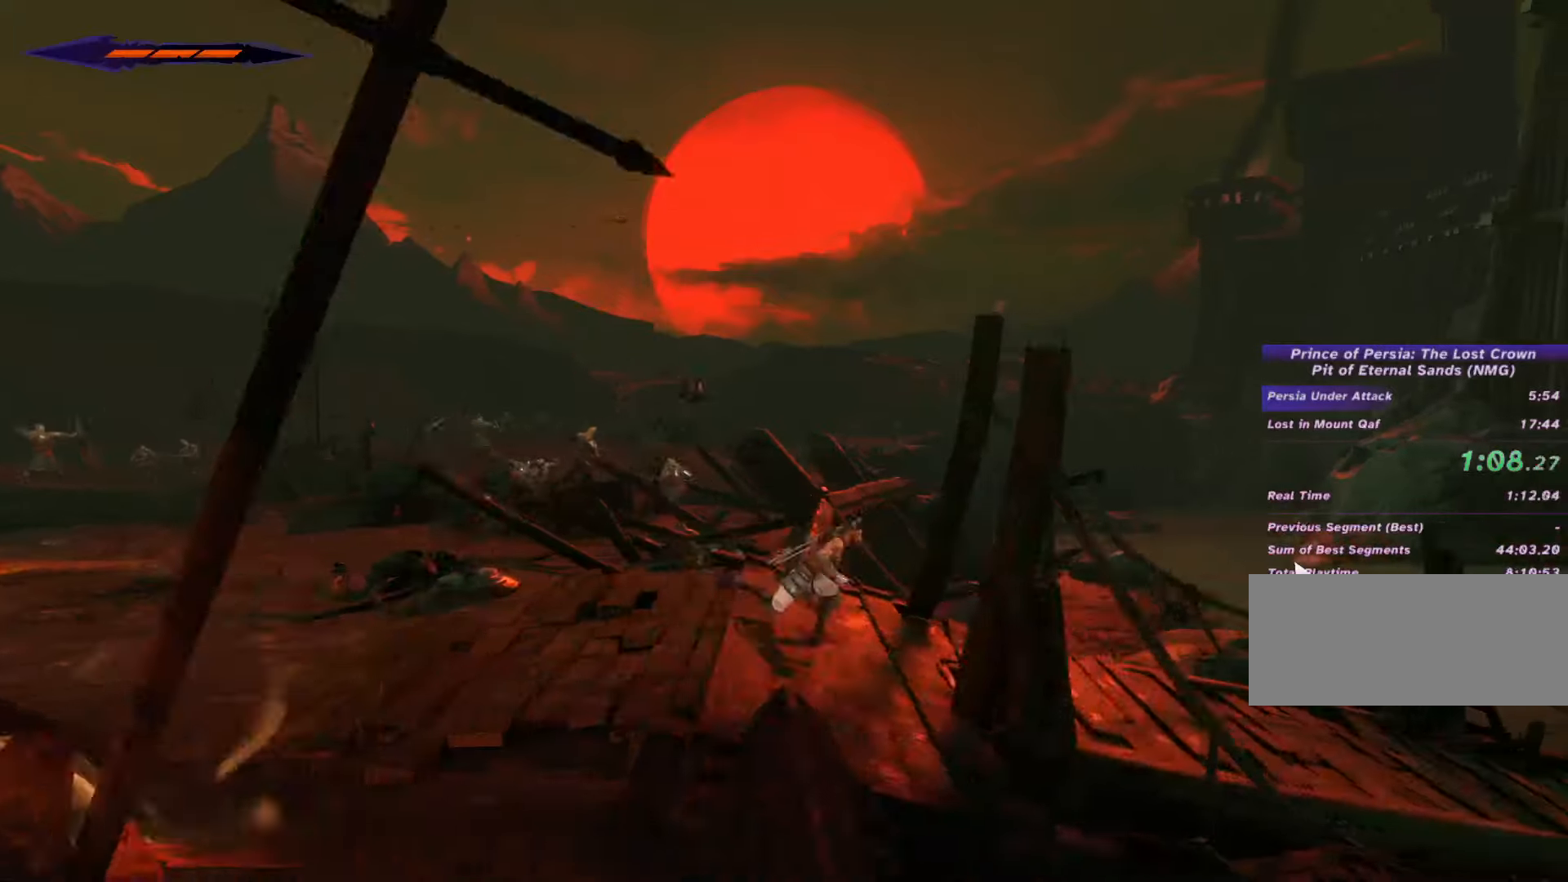
{"keys": ["d", "shift_l"], "mouse": [], "events": []}
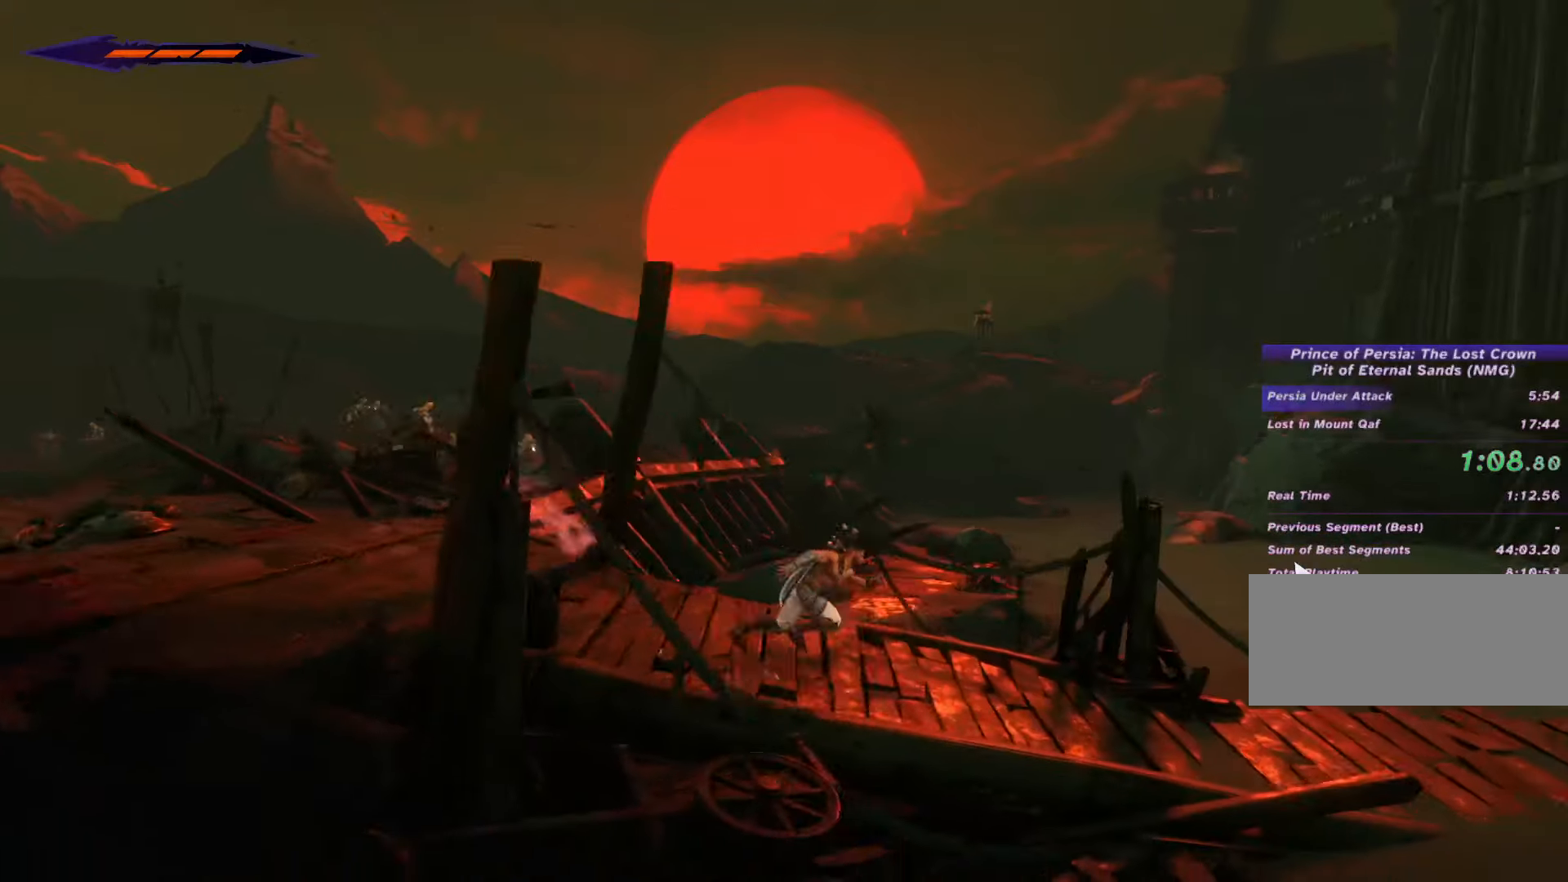
{"keys": ["d", "shift_l"], "mouse": [], "events": []}
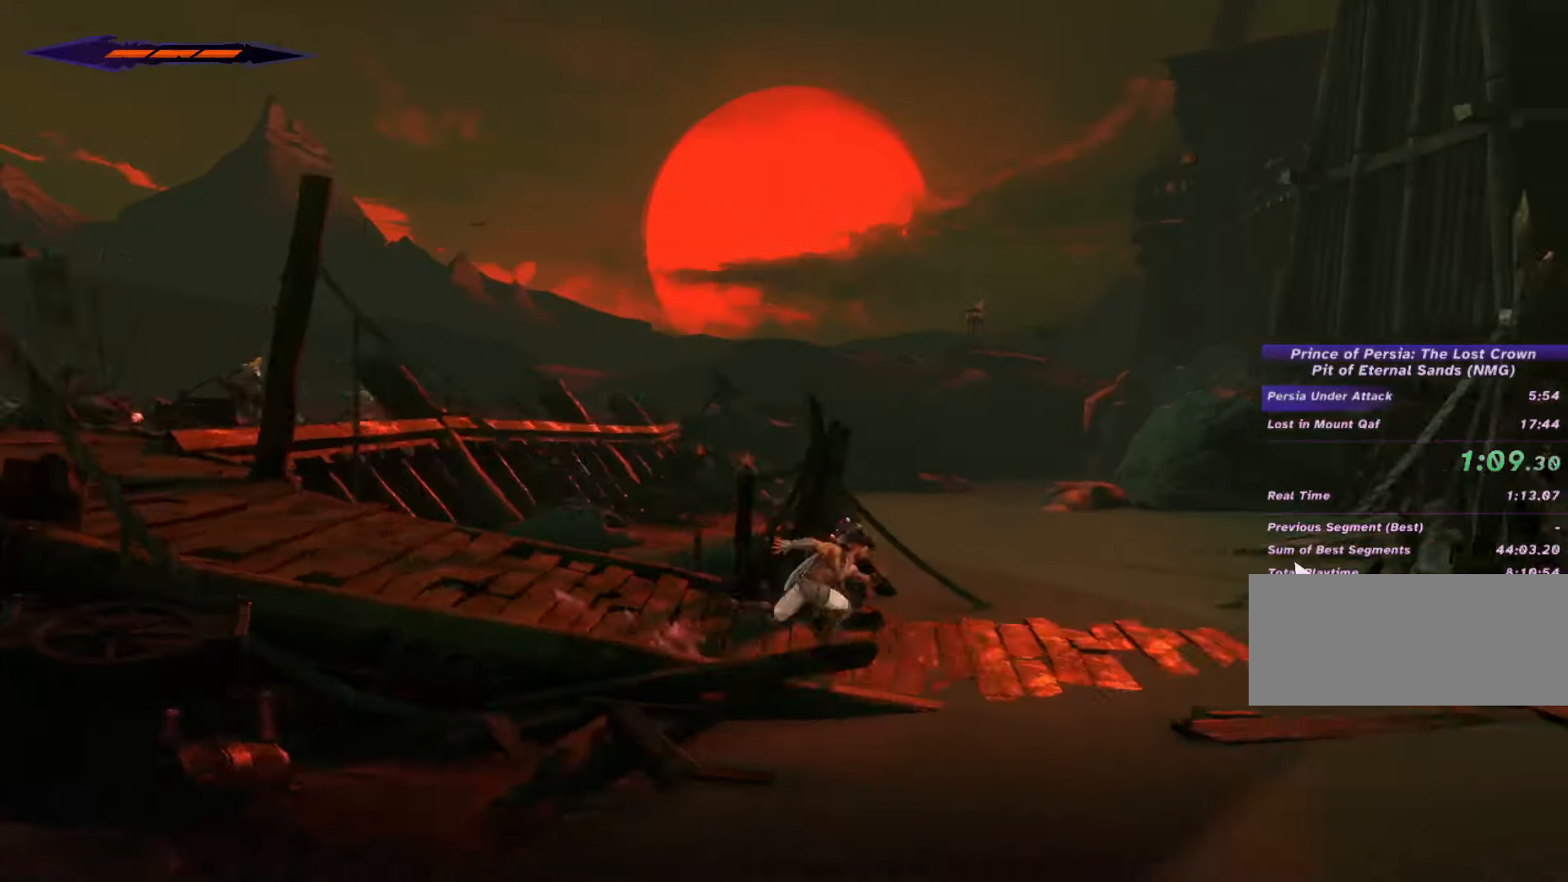
{"keys": ["d", "shift_l"], "mouse": [], "events": []}
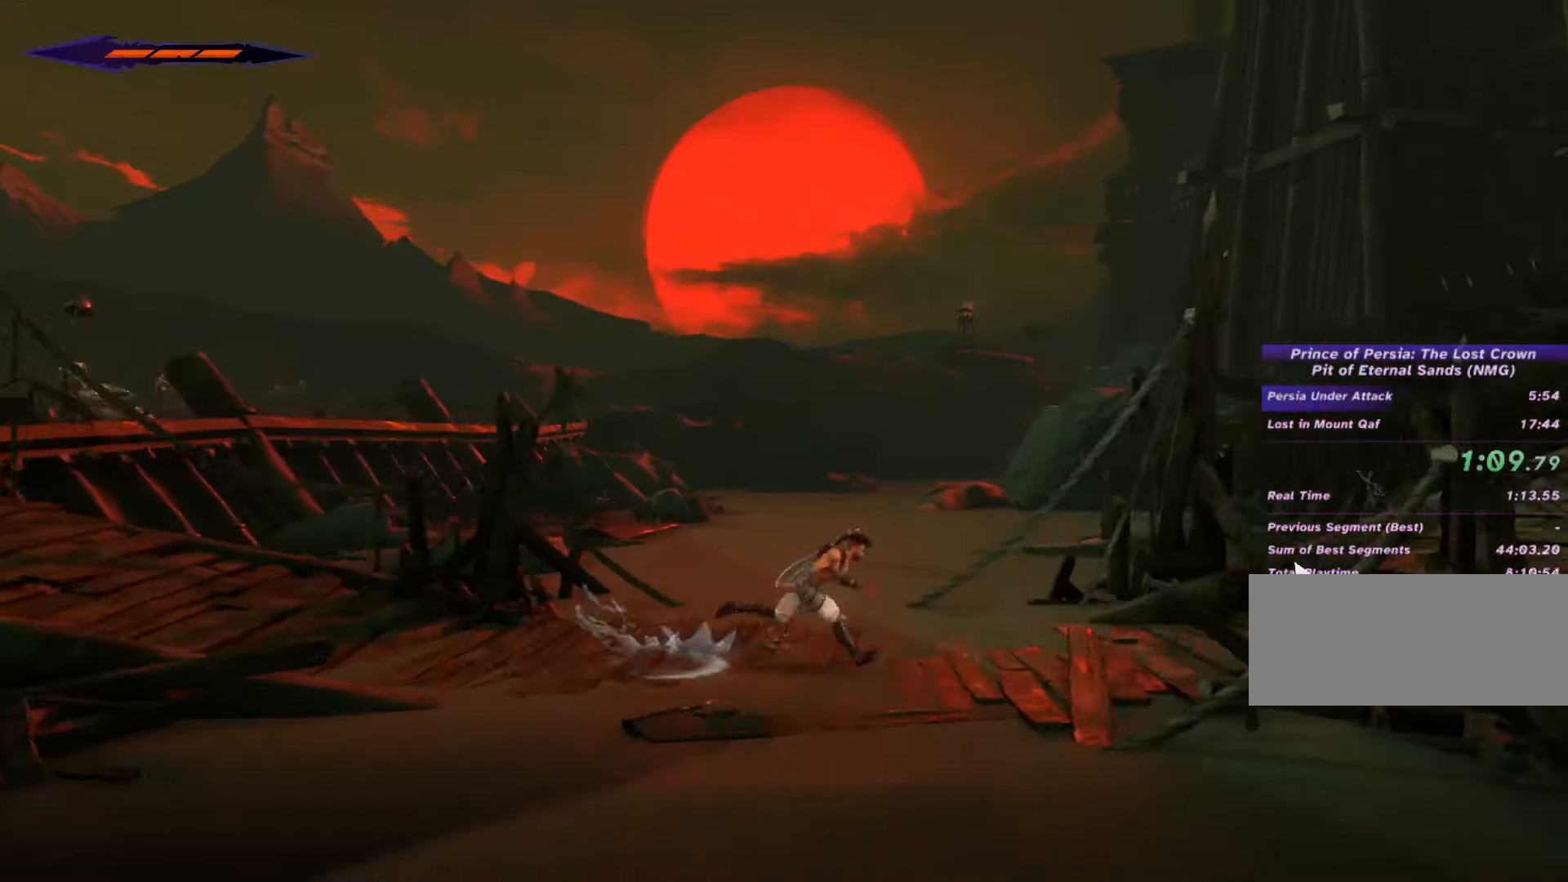
{"keys": ["d", "shift_l"], "mouse": [], "events": []}
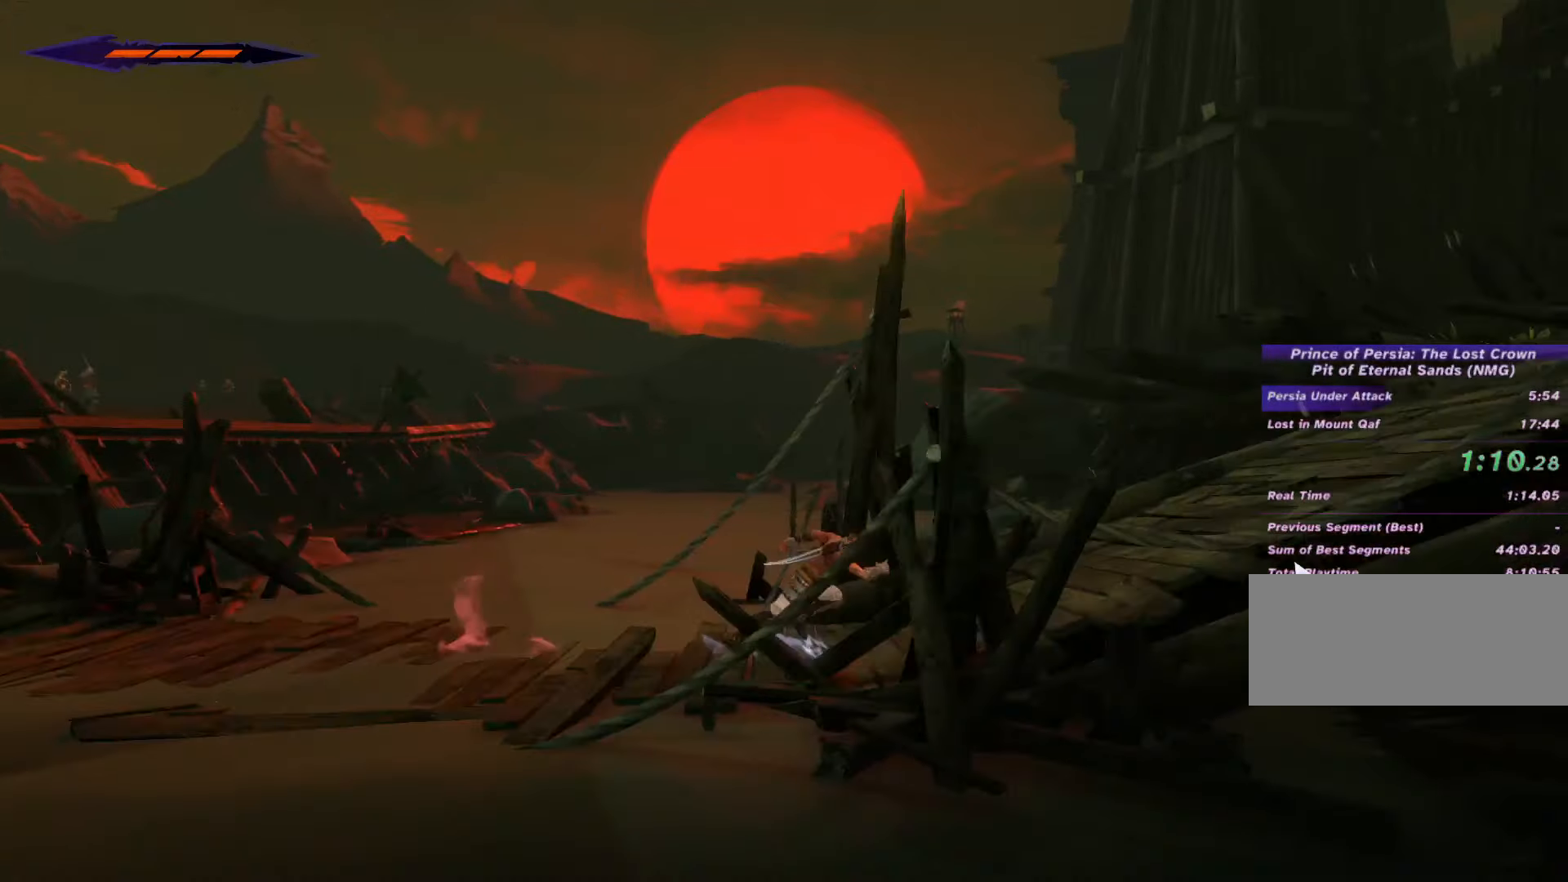
{"keys": ["d", "shift_l"], "mouse": [], "events": []}
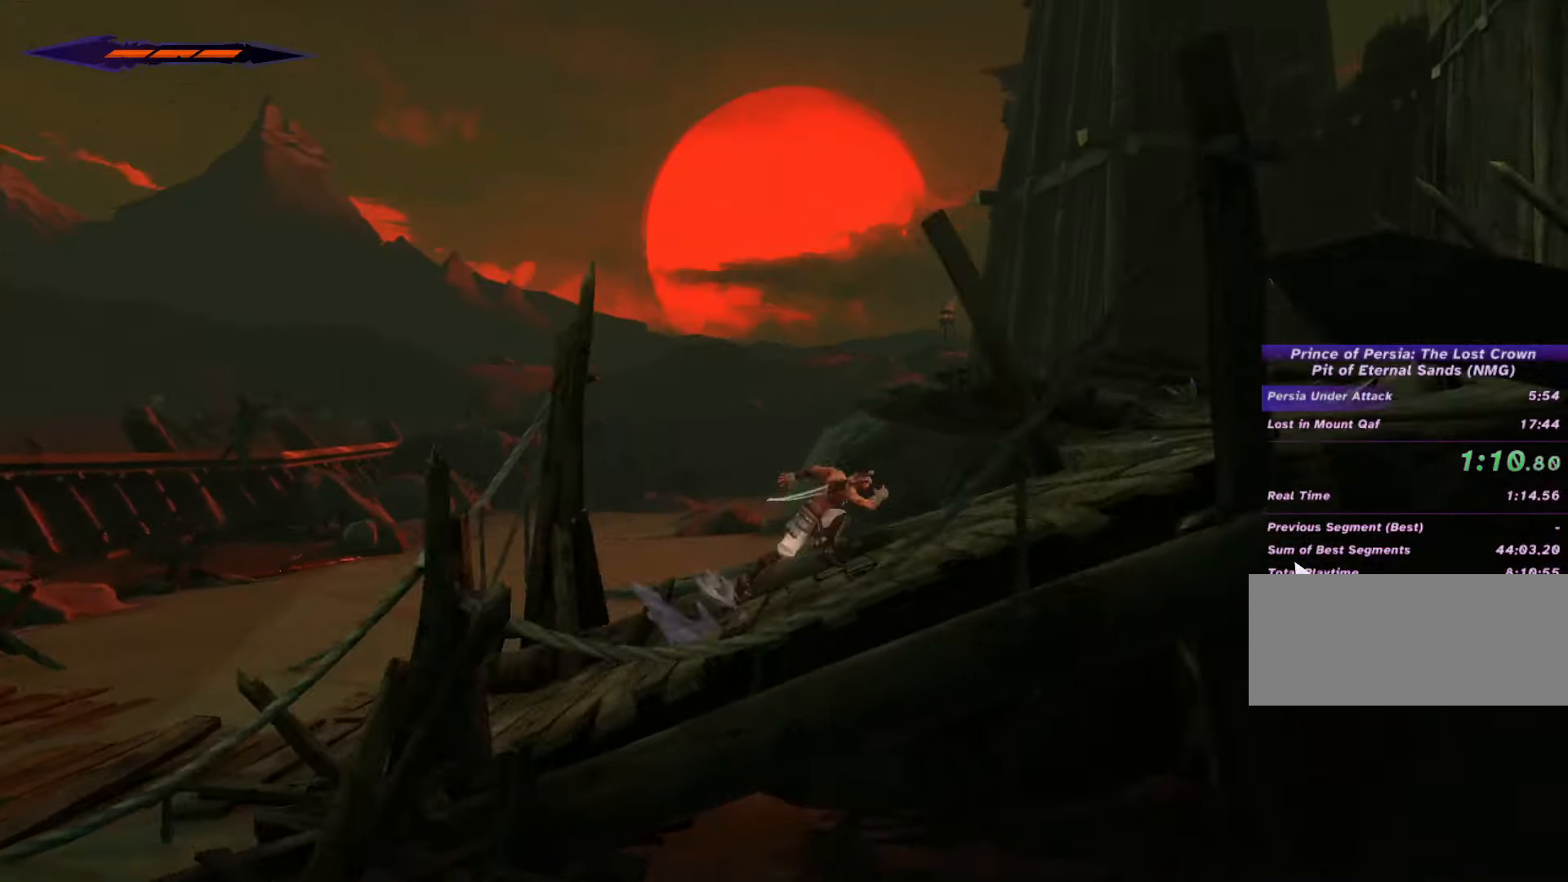
{"keys": ["d", "shift_l"], "mouse": [], "events": []}
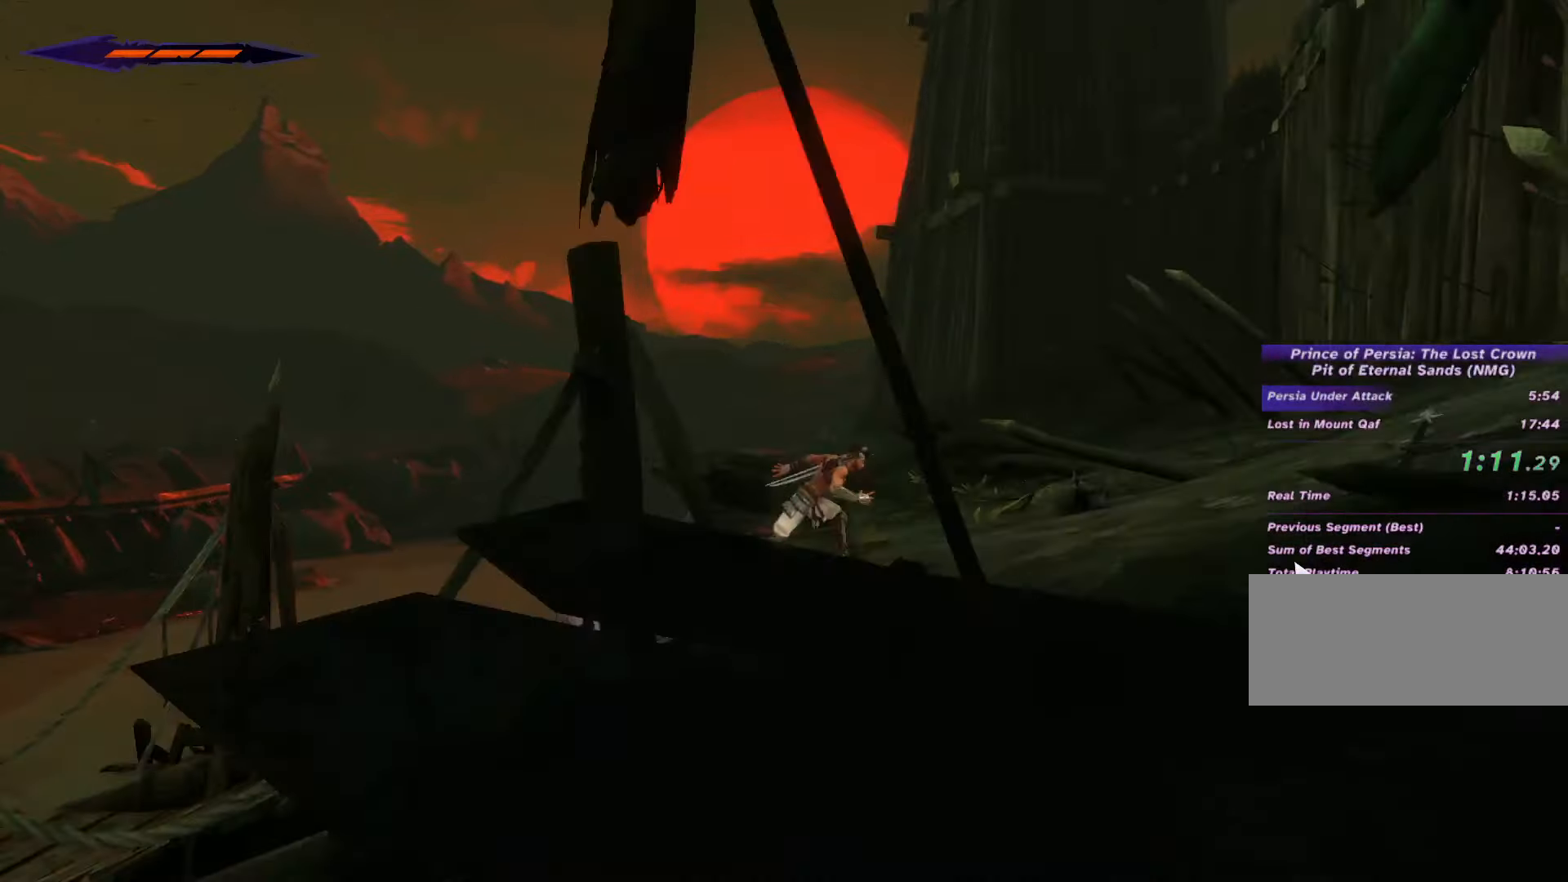
{"keys": ["d", "shift_l"], "mouse": [], "events": []}
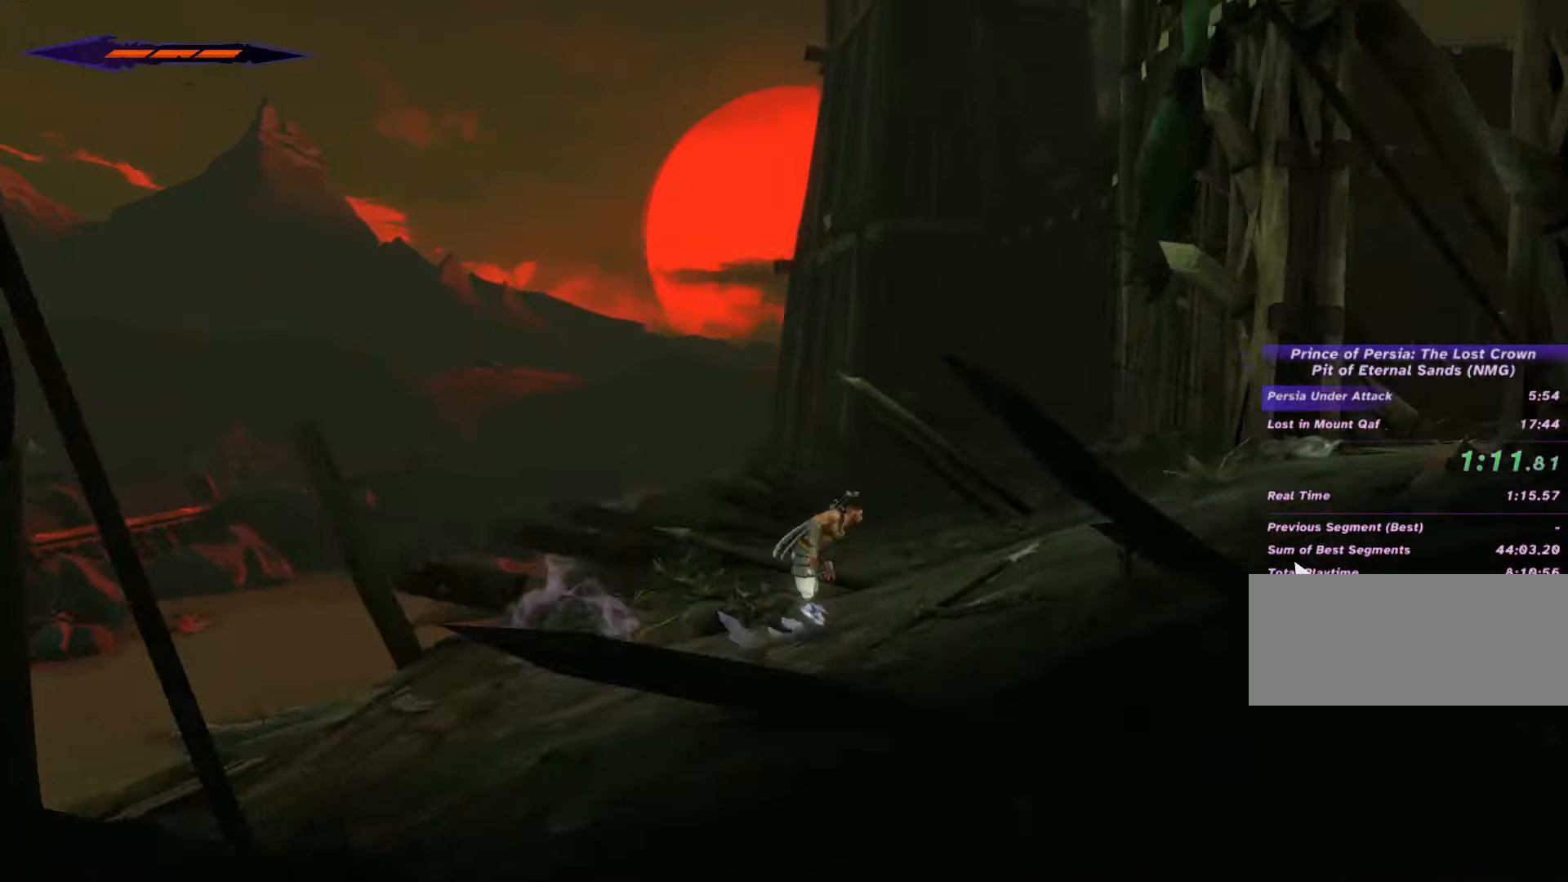
{"keys": ["d", "shift_l"], "mouse": [], "events": []}
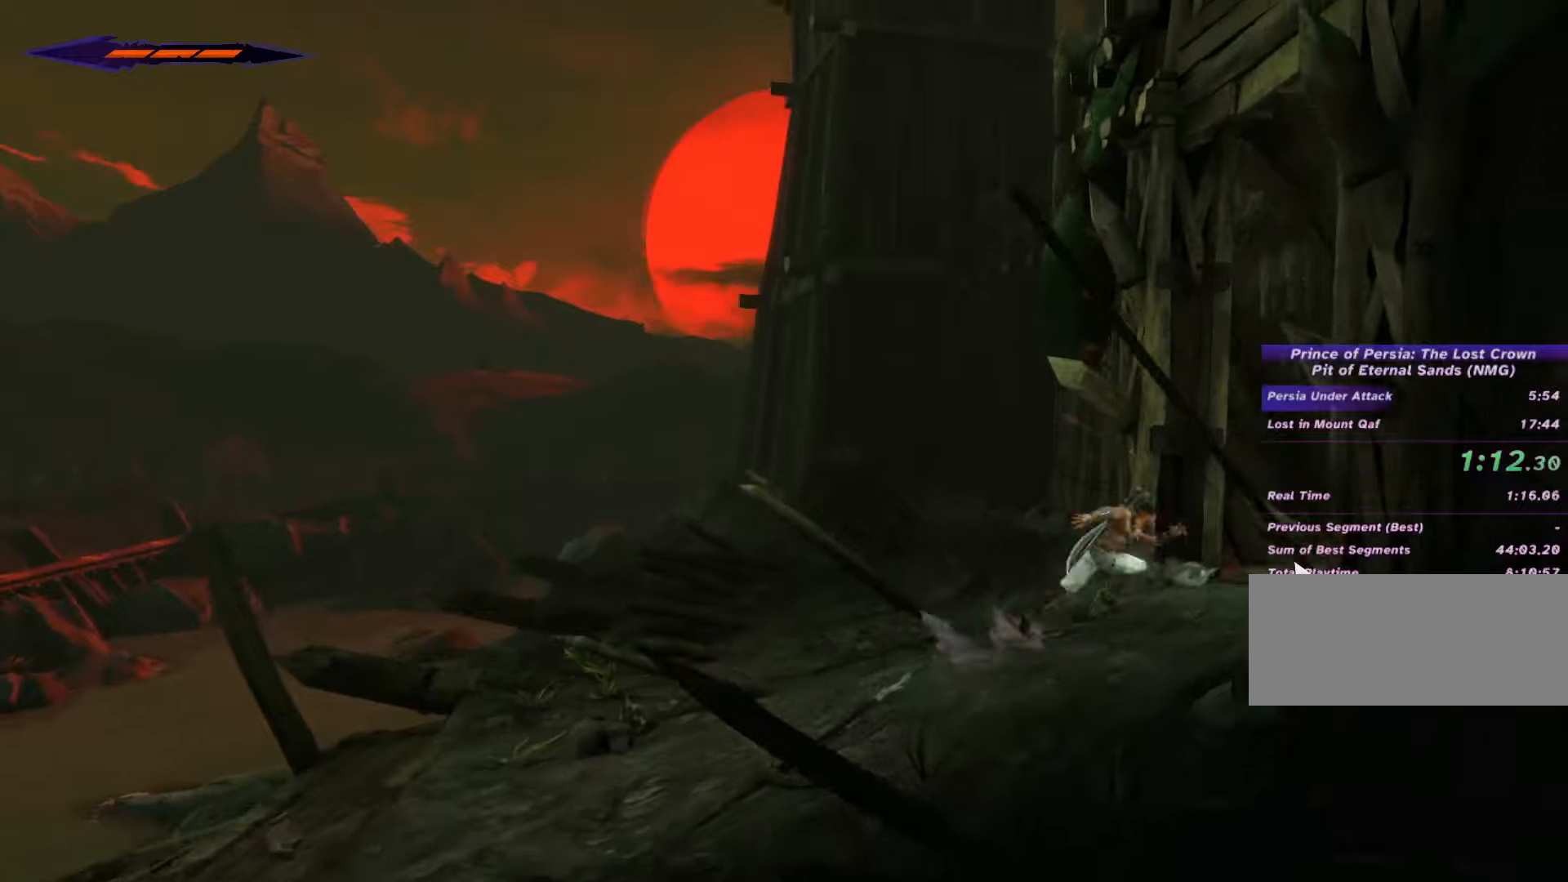
{"keys": ["d", "shift_l"], "mouse": [], "events": [[233, "space", "down"], [366, "space", "up"]]}
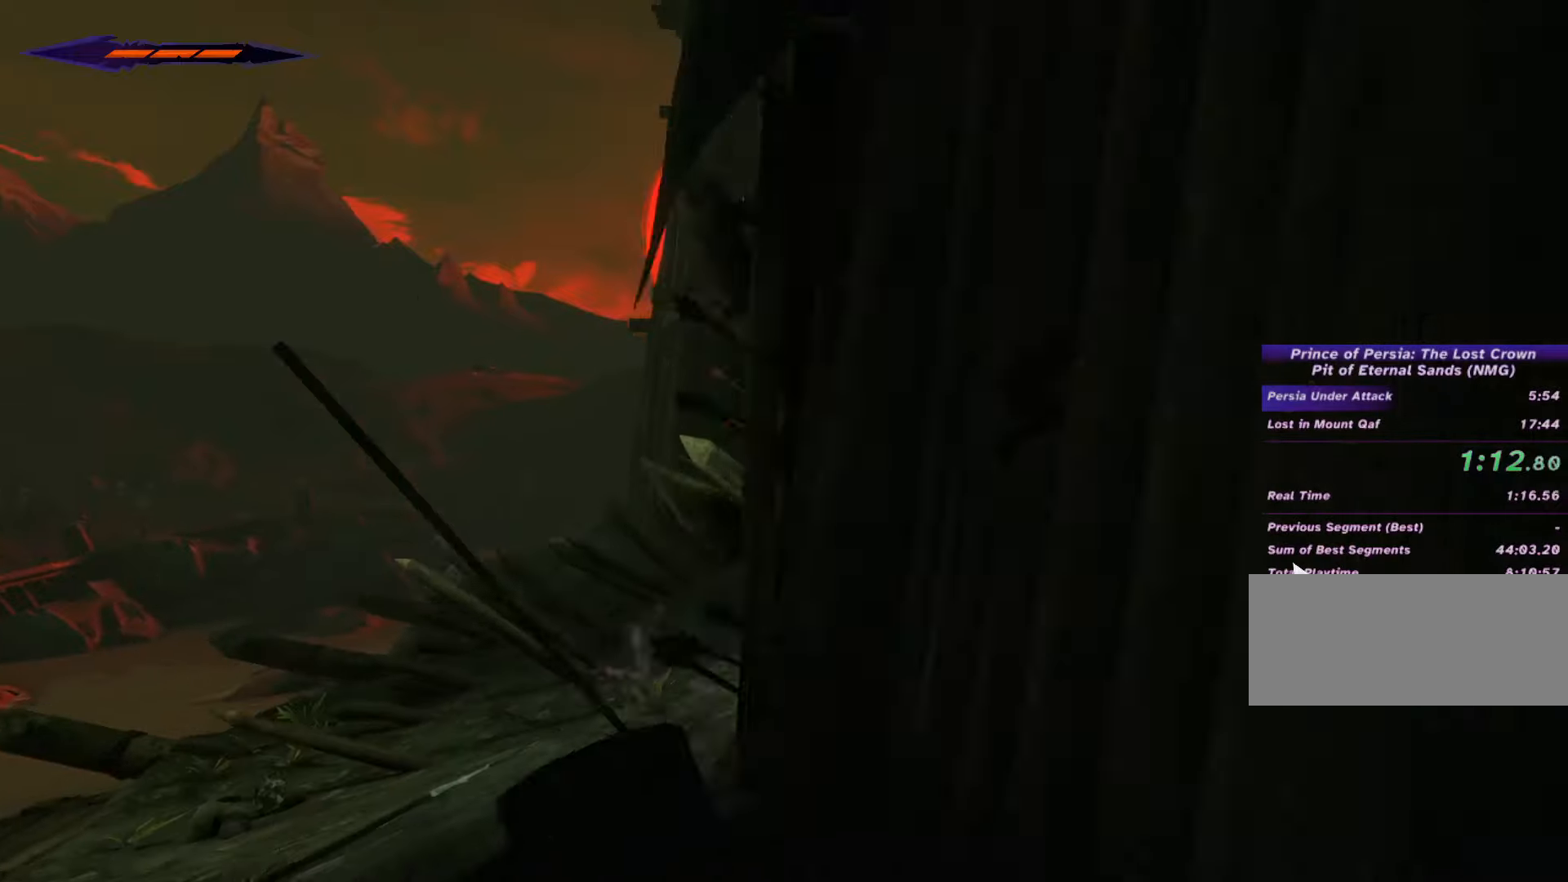
{"keys": ["d", "shift_l"], "mouse": [], "events": []}
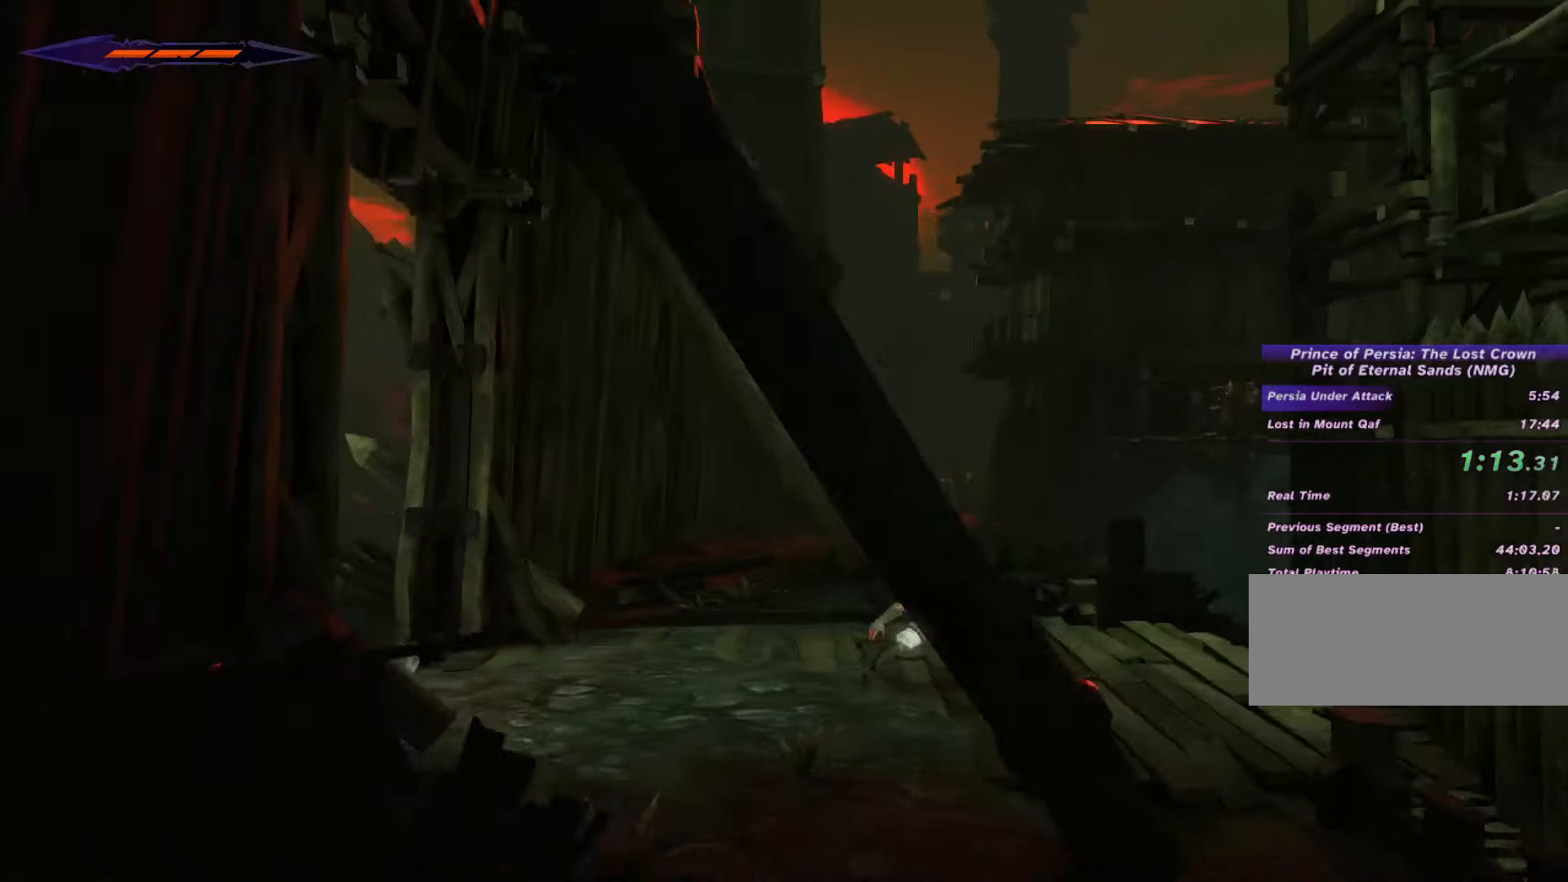
{"keys": ["d", "shift_l"], "mouse": [], "events": [[300, "shift_l", "up"], [366, "shift_l", "down"]]}